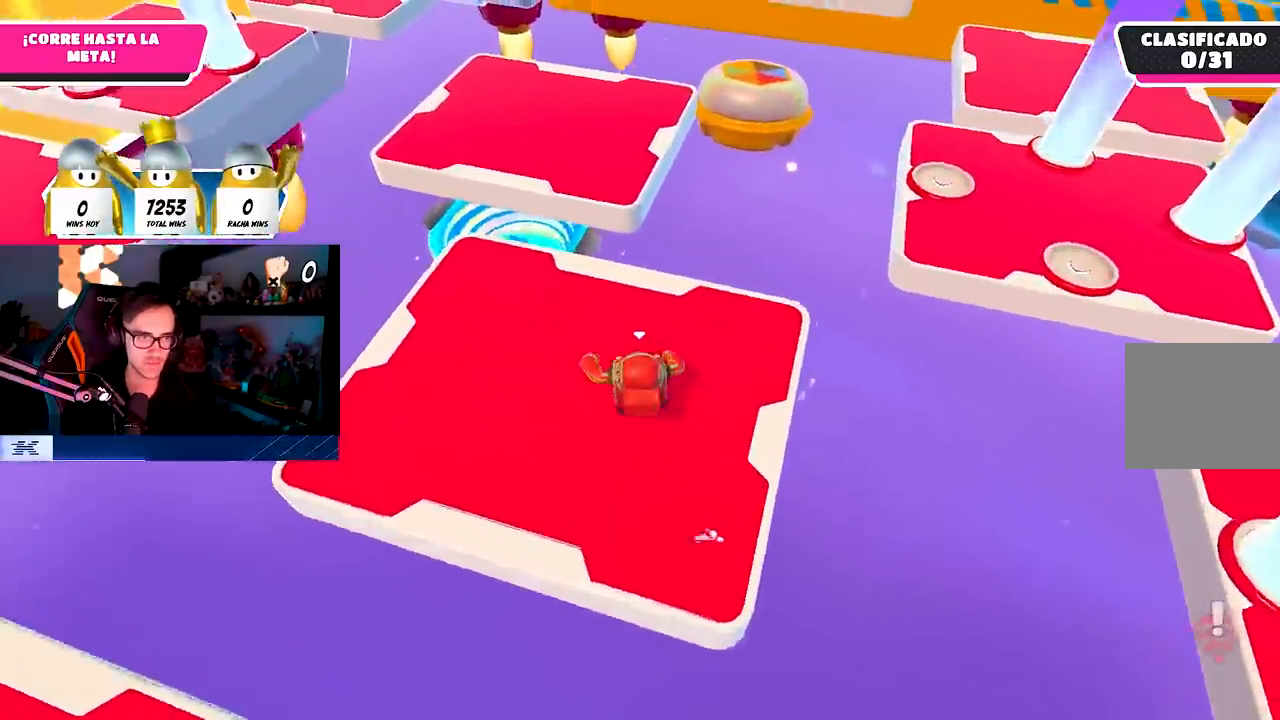
Gameplay with a controller (PlayStation layout); each line is a JSON object with the inputs held at the frame after it (dt_ms = milliseconds from this image to that frame). "events" lists button and stick changes between this image and that frame as [ms after this image, input, new state], when the widget could be followed in between.
{"dt_ms": 500, "buttons": ["CROSS"], "left_stick": "up", "right_stick": "center", "events": [[33, "R1", "up"], [67, "L1", "up"], [200, "L1", "down"], [250, "R1", "down"], [367, "R1", "up"], [383, "L1", "up"], [500, "CROSS", "down"]]}
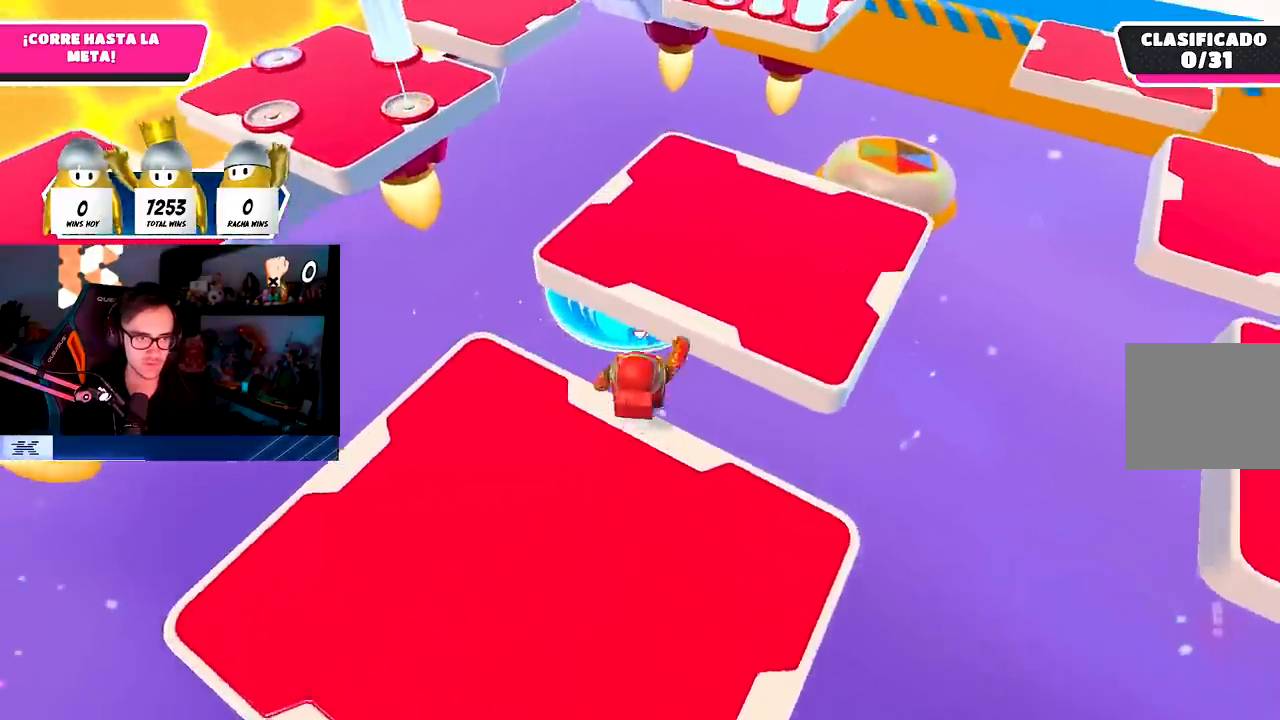
{"dt_ms": 500, "buttons": [], "left_stick": "up-right", "right_stick": "center", "events": [[417, "CROSS", "up"], [433, "left_stick", "up-right"]]}
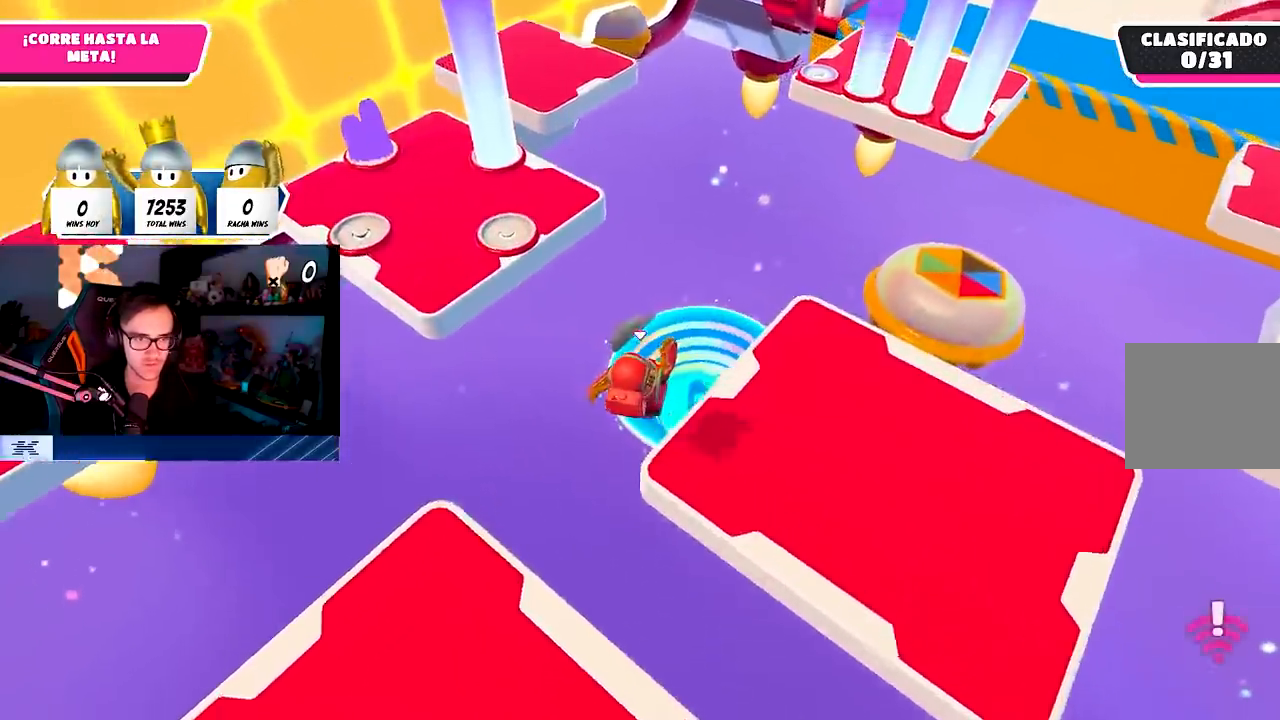
{"dt_ms": 500, "buttons": [], "left_stick": "up-right", "right_stick": "center"}
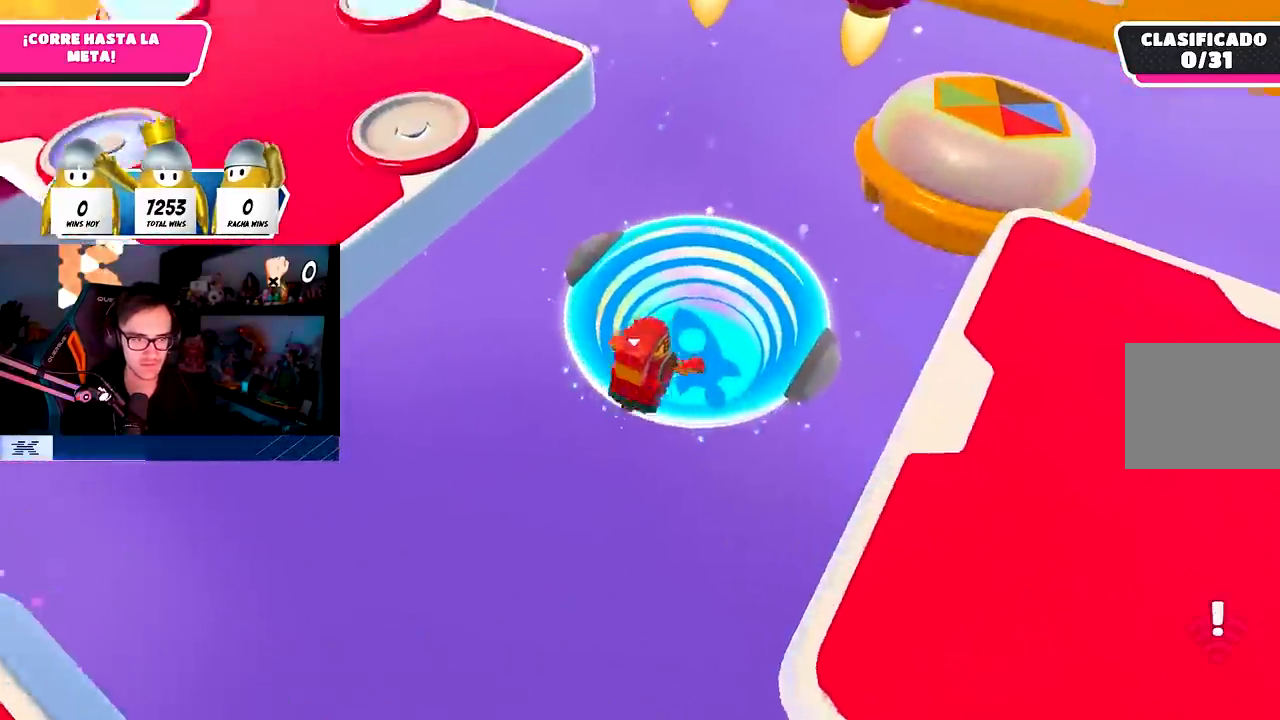
{"dt_ms": 500, "buttons": [], "left_stick": "up-right", "right_stick": "center", "events": [[117, "left_stick", "right"], [283, "right_stick", "up"], [367, "left_stick", "up-right"], [433, "right_stick", "center"]]}
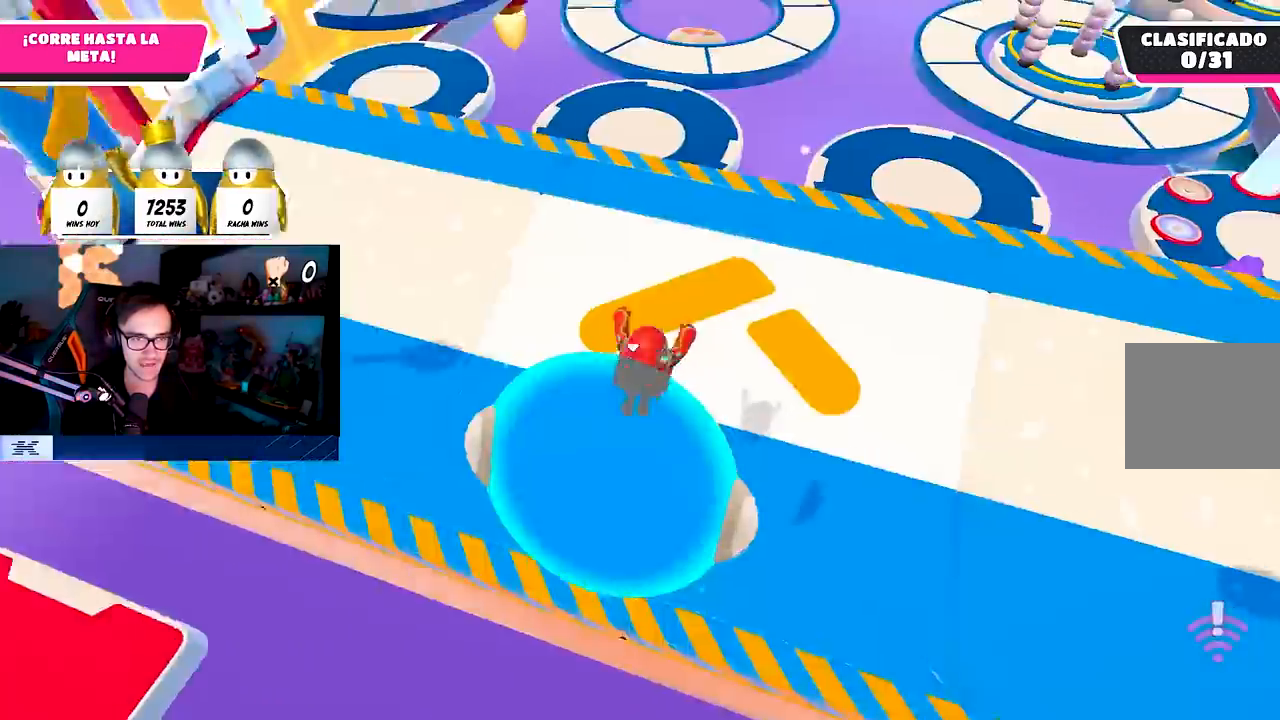
{"dt_ms": 500, "buttons": [], "left_stick": "up-right", "right_stick": "center", "events": []}
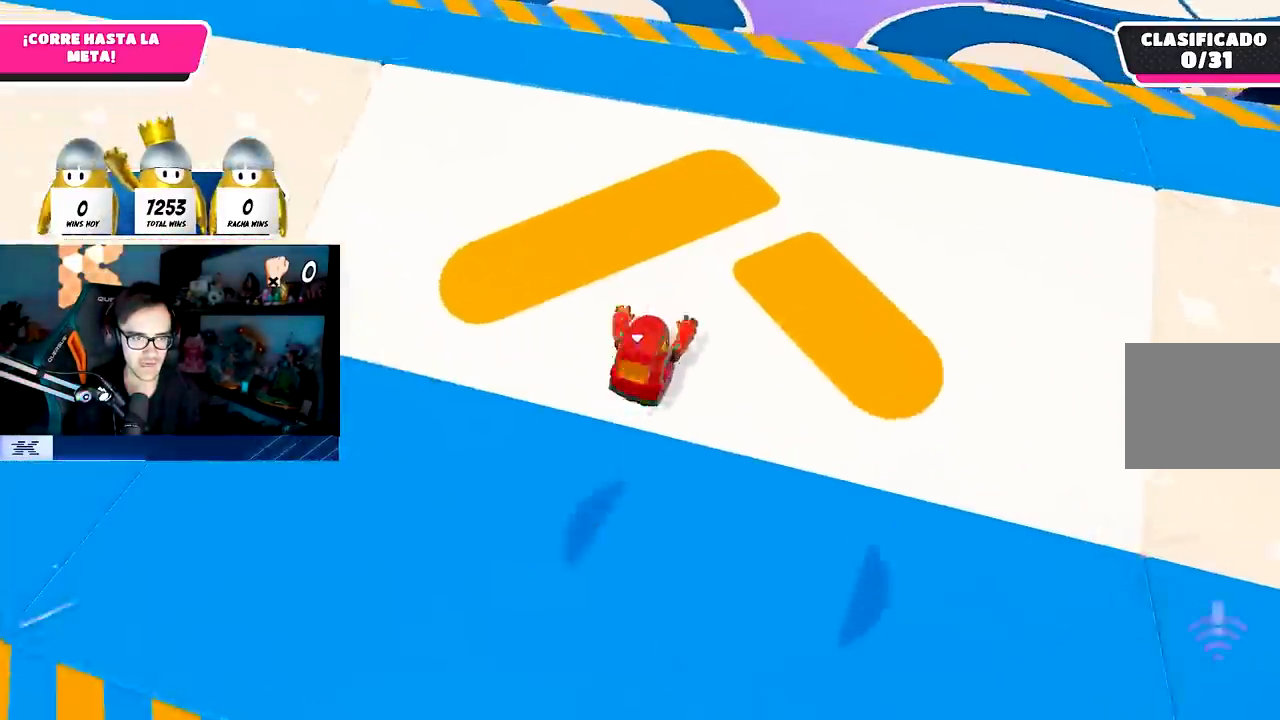
{"dt_ms": 500, "buttons": [], "left_stick": "up", "right_stick": "center", "events": [[83, "left_stick", "up"], [83, "right_stick", "up"], [333, "right_stick", "center"]]}
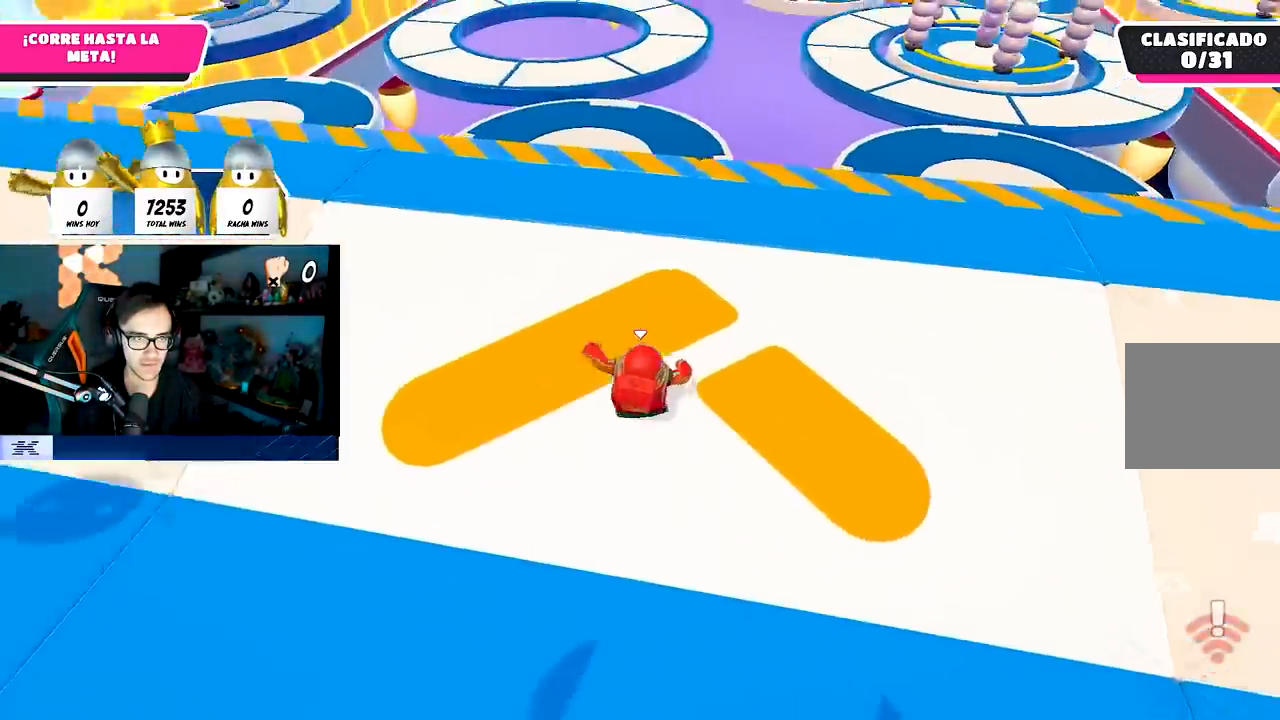
{"dt_ms": 500, "buttons": [], "left_stick": "up", "right_stick": "center", "events": [[233, "right_stick", "up"], [350, "right_stick", "center"]]}
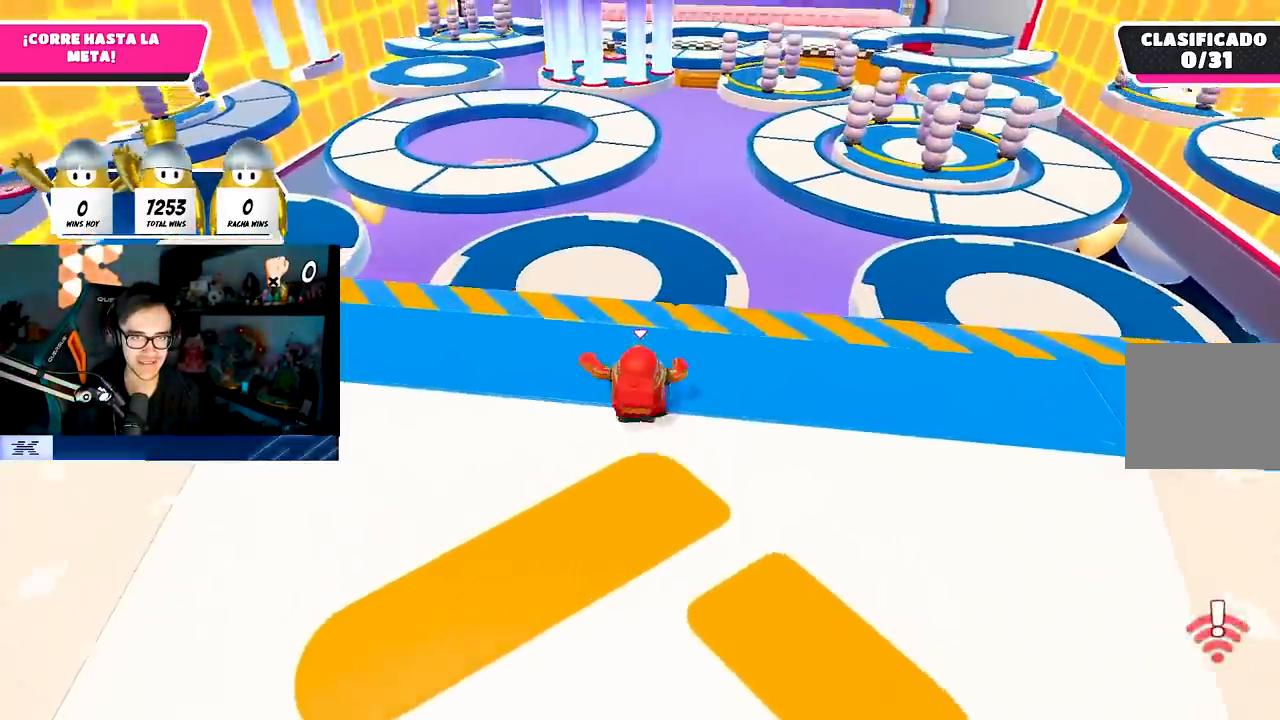
{"dt_ms": 500, "buttons": ["CROSS"], "left_stick": "up", "right_stick": "center", "events": [[33, "right_stick", "down"], [133, "right_stick", "center"], [433, "CROSS", "down"]]}
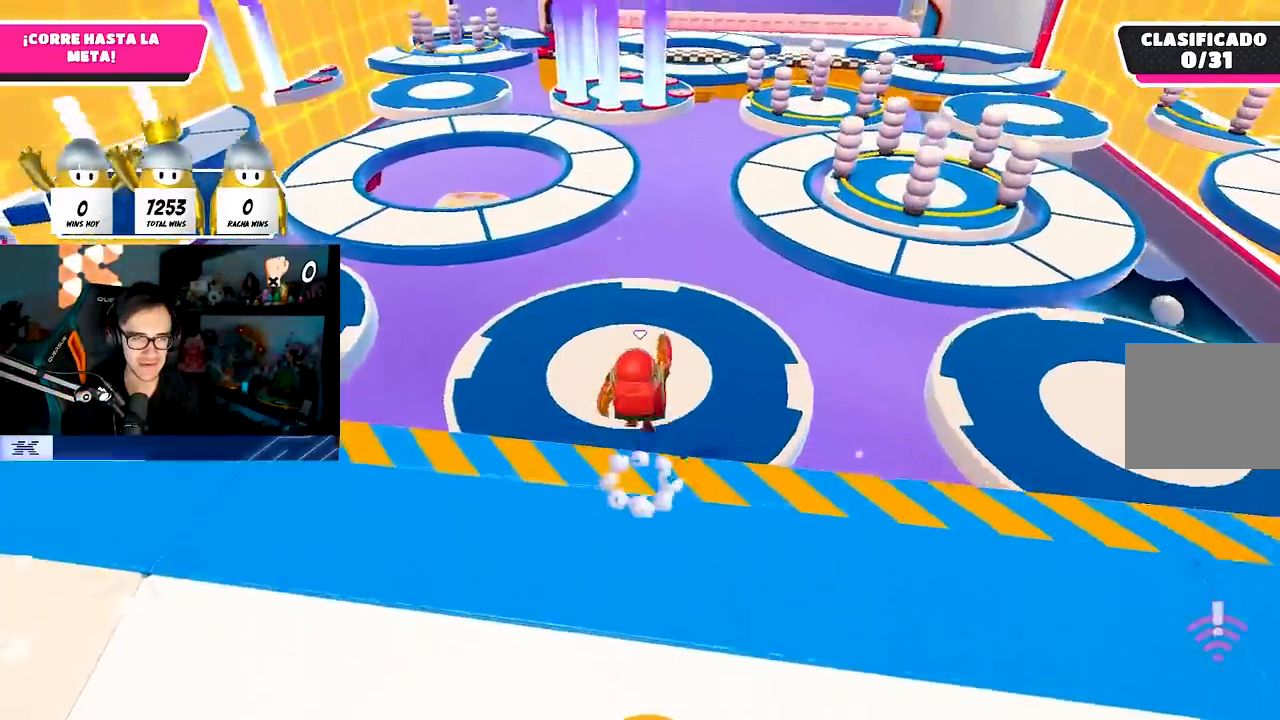
{"dt_ms": 500, "buttons": [], "left_stick": "up", "right_stick": "center", "events": [[133, "CROSS", "up"]]}
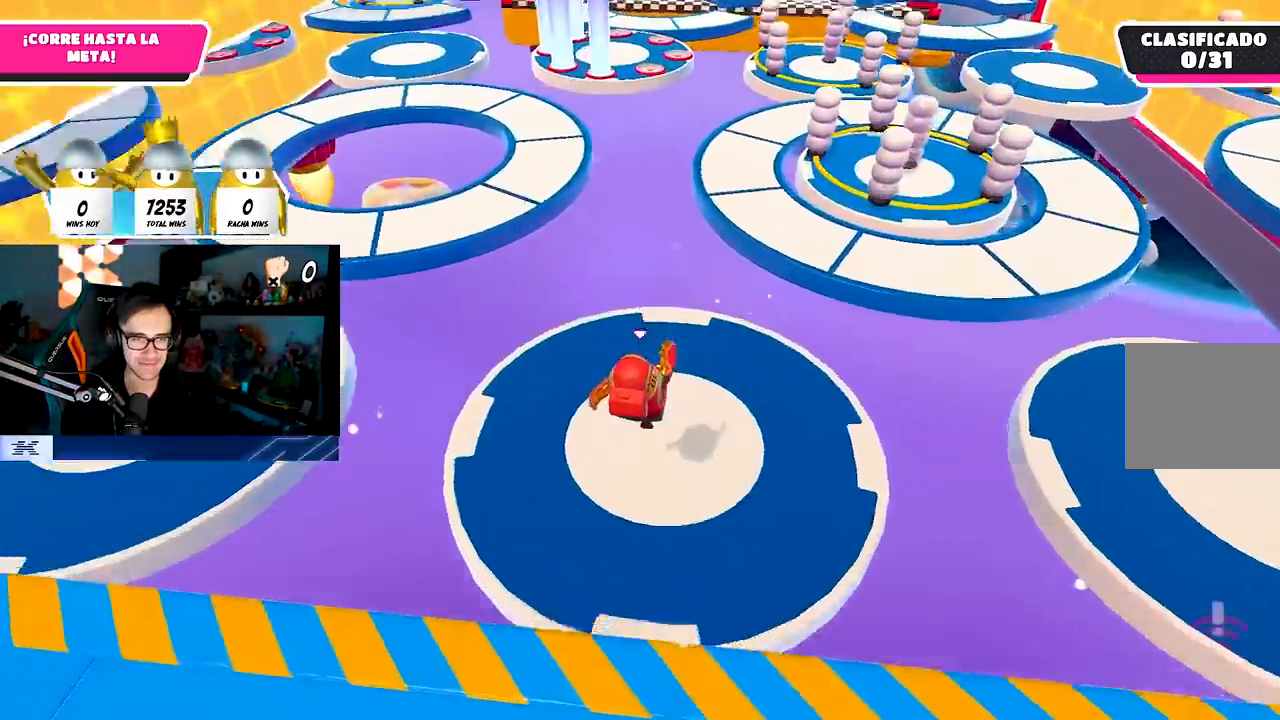
{"dt_ms": 500, "buttons": ["CROSS"], "left_stick": "up", "right_stick": "center", "events": [[200, "L1", "down"], [267, "R1", "down"], [333, "R1", "up"], [350, "CROSS", "down"], [383, "L1", "up"]]}
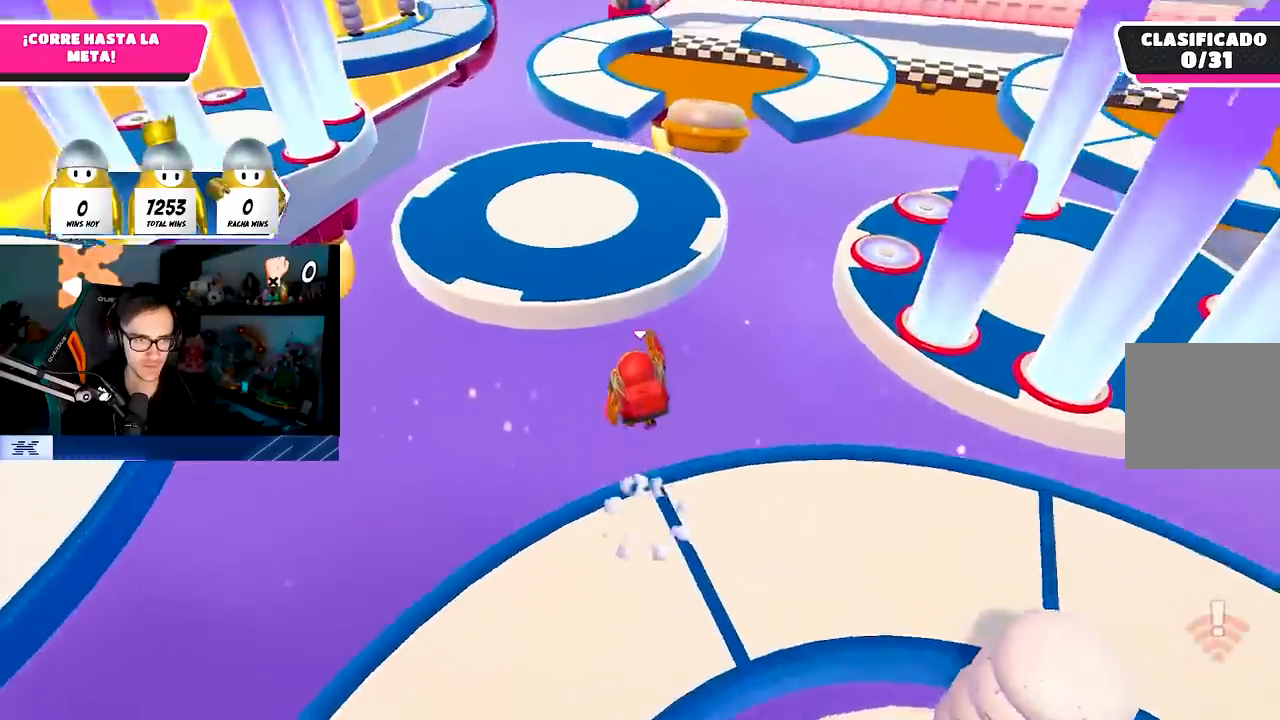
{"dt_ms": 500, "buttons": [], "left_stick": "up", "right_stick": "center", "events": [[67, "CROSS", "up"], [233, "SQUARE", "down"], [450, "SQUARE", "up"]]}
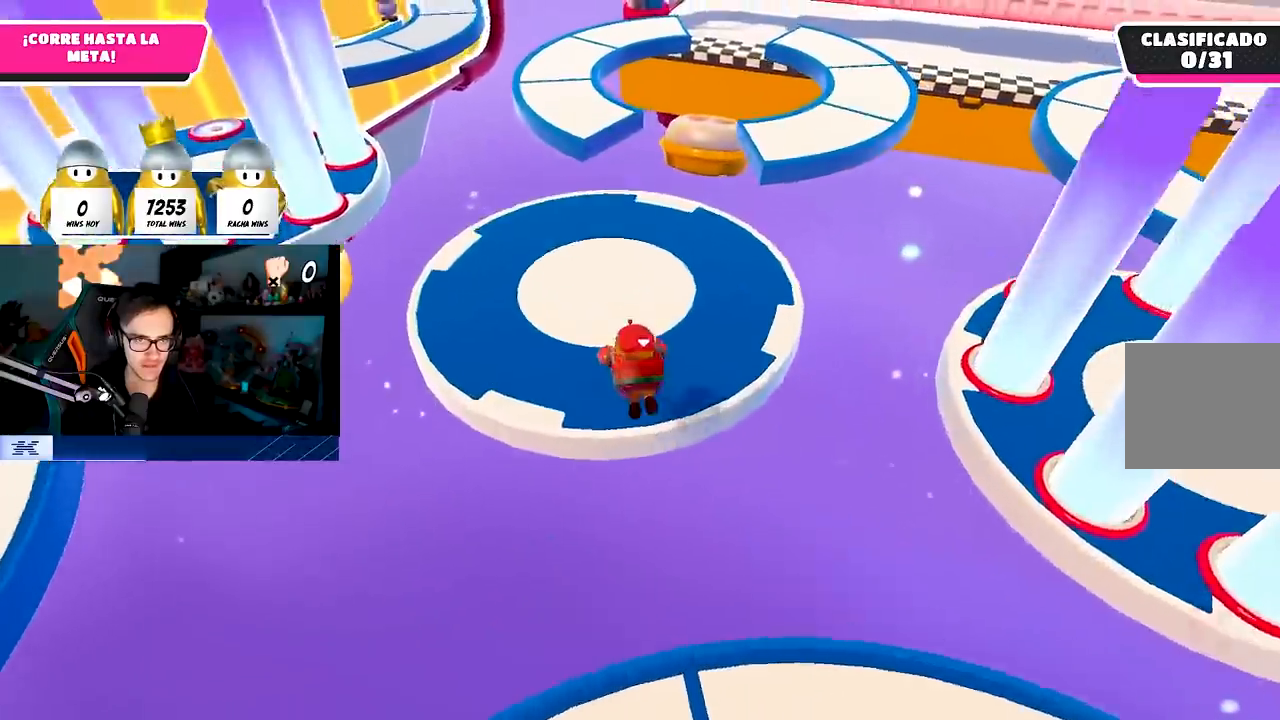
{"dt_ms": 500, "buttons": [], "left_stick": "up", "right_stick": "center", "events": [[117, "right_stick", "right"], [217, "right_stick", "up-right"], [367, "right_stick", "center"]]}
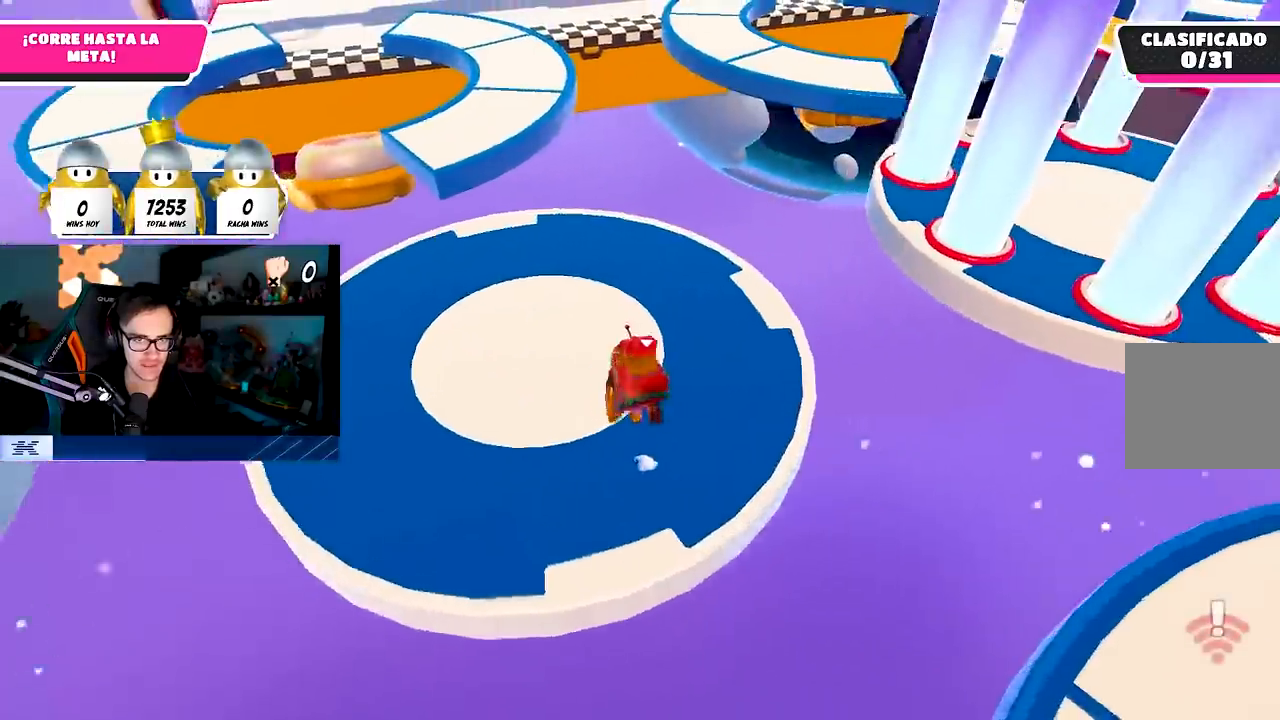
{"dt_ms": 500, "buttons": [], "left_stick": "up", "right_stick": "center", "events": []}
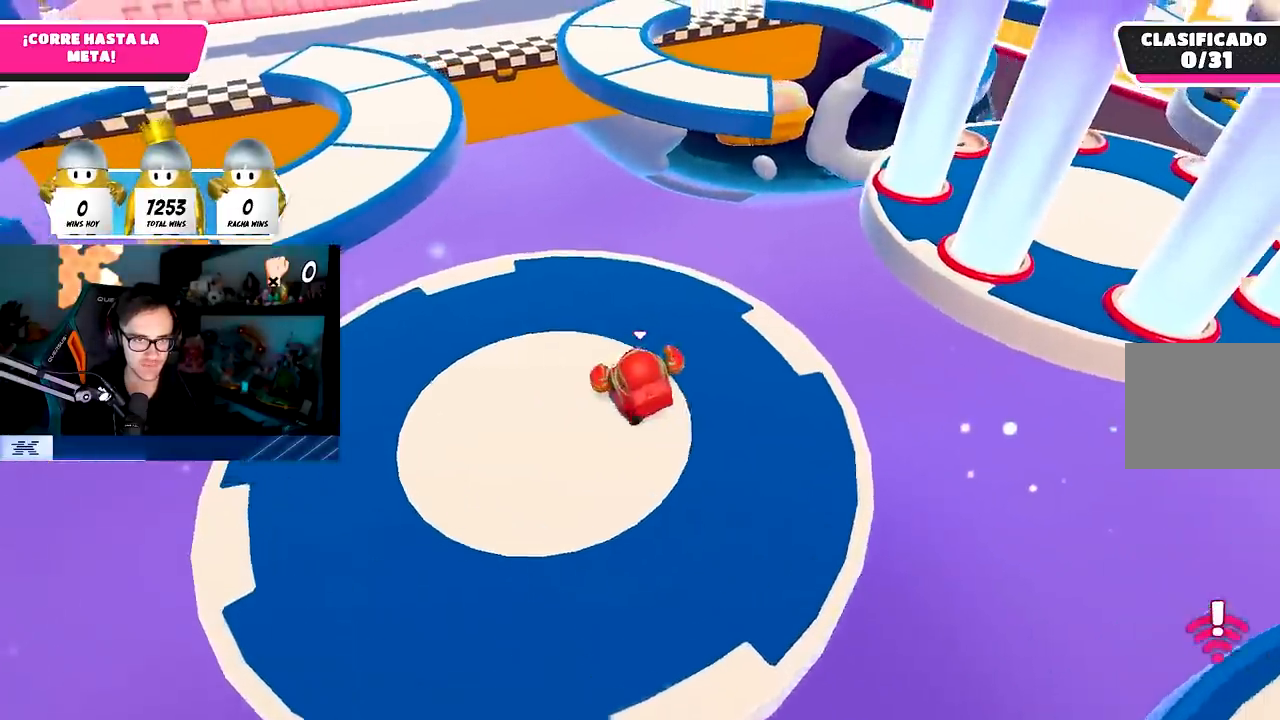
{"dt_ms": 500, "buttons": [], "left_stick": "up-left", "right_stick": "center", "events": [[300, "left_stick", "up-right"], [500, "left_stick", "up-left"]]}
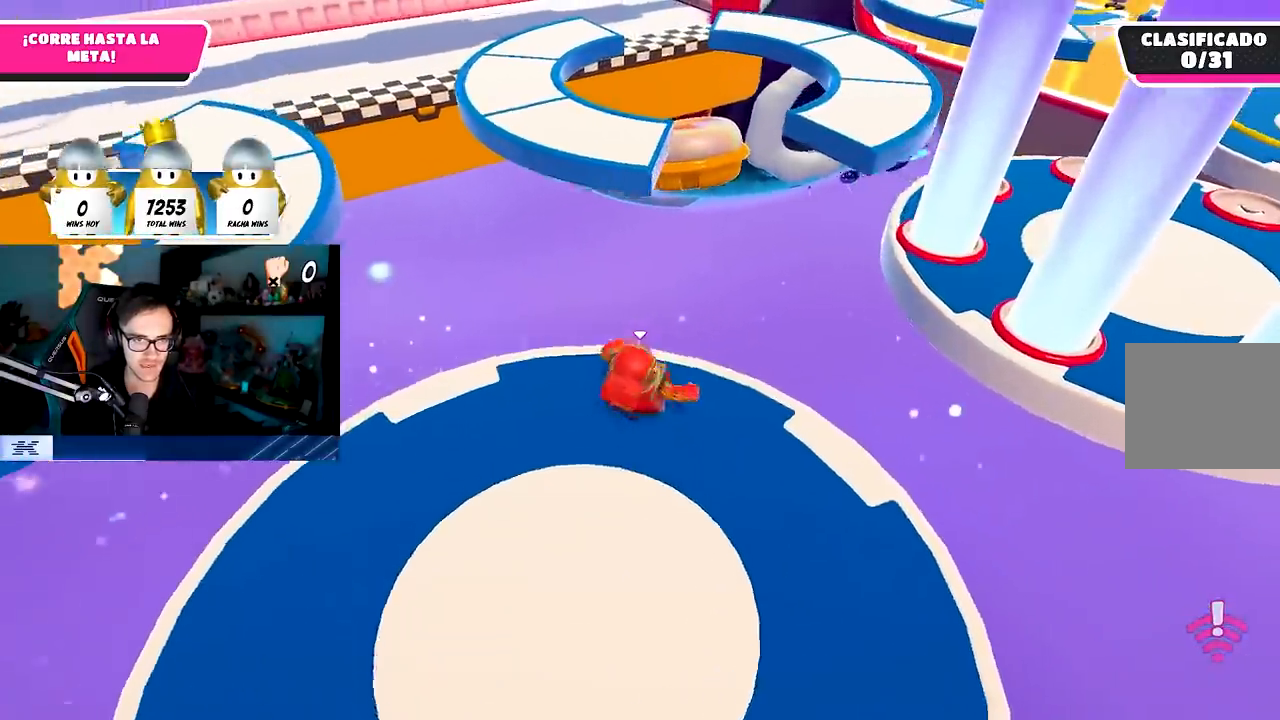
{"dt_ms": 500, "buttons": [], "left_stick": "left", "right_stick": "center", "events": [[50, "left_stick", "down-left"], [150, "left_stick", "down"], [433, "left_stick", "left"]]}
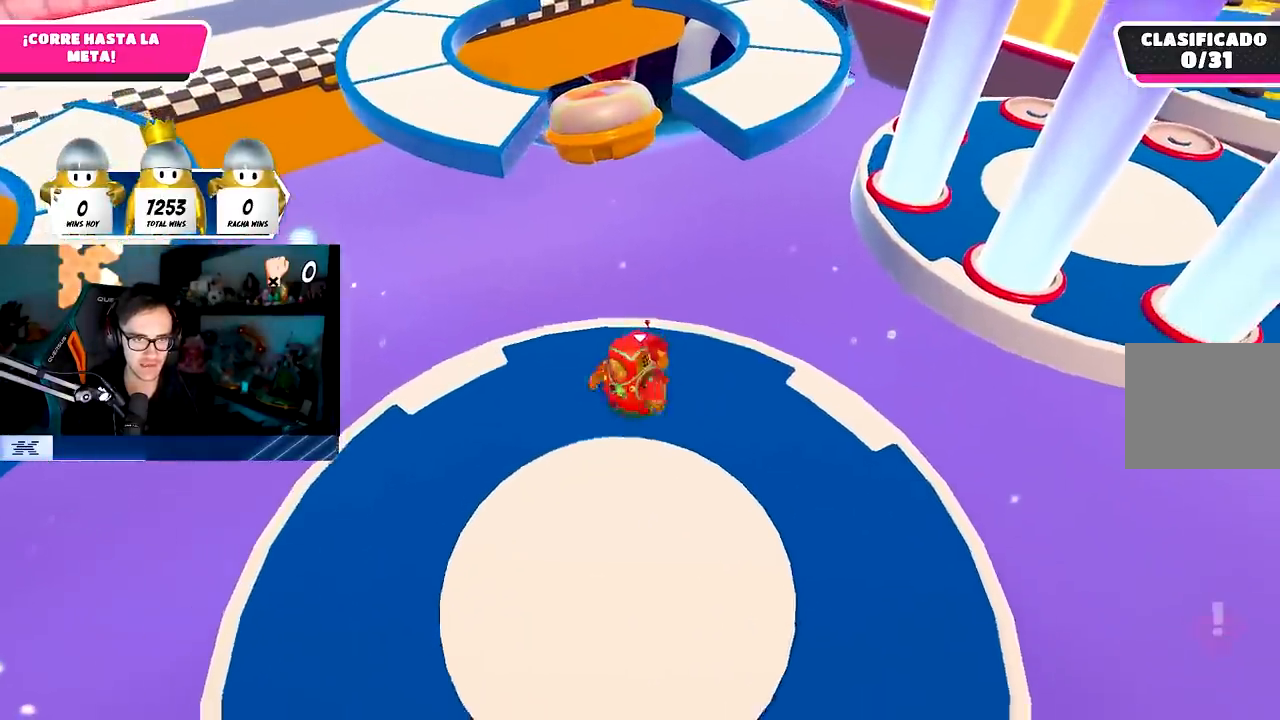
{"dt_ms": 500, "buttons": [], "left_stick": "up", "right_stick": "center", "events": [[83, "right_stick", "down"], [133, "left_stick", "up"], [233, "right_stick", "center"]]}
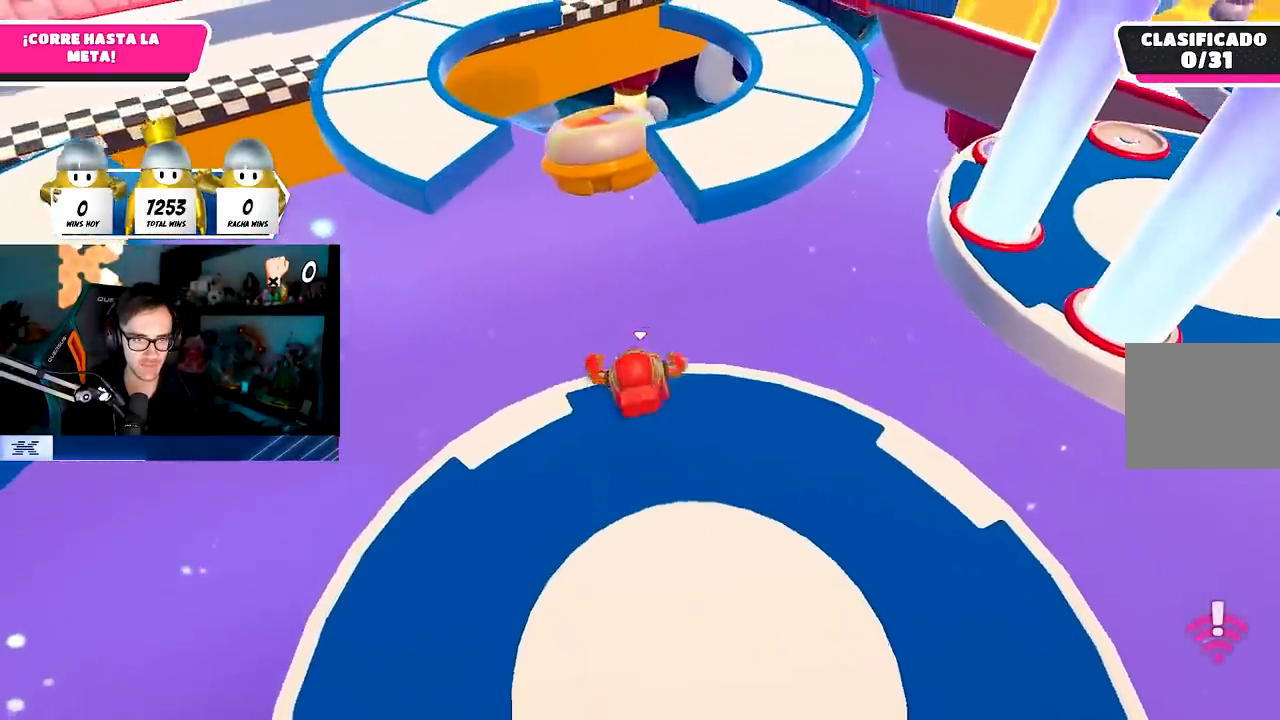
{"dt_ms": 500, "buttons": ["SQUARE"], "left_stick": "up-right", "right_stick": "center", "events": [[117, "CROSS", "down"], [333, "CROSS", "up"], [450, "SQUARE", "down"], [450, "left_stick", "up-right"]]}
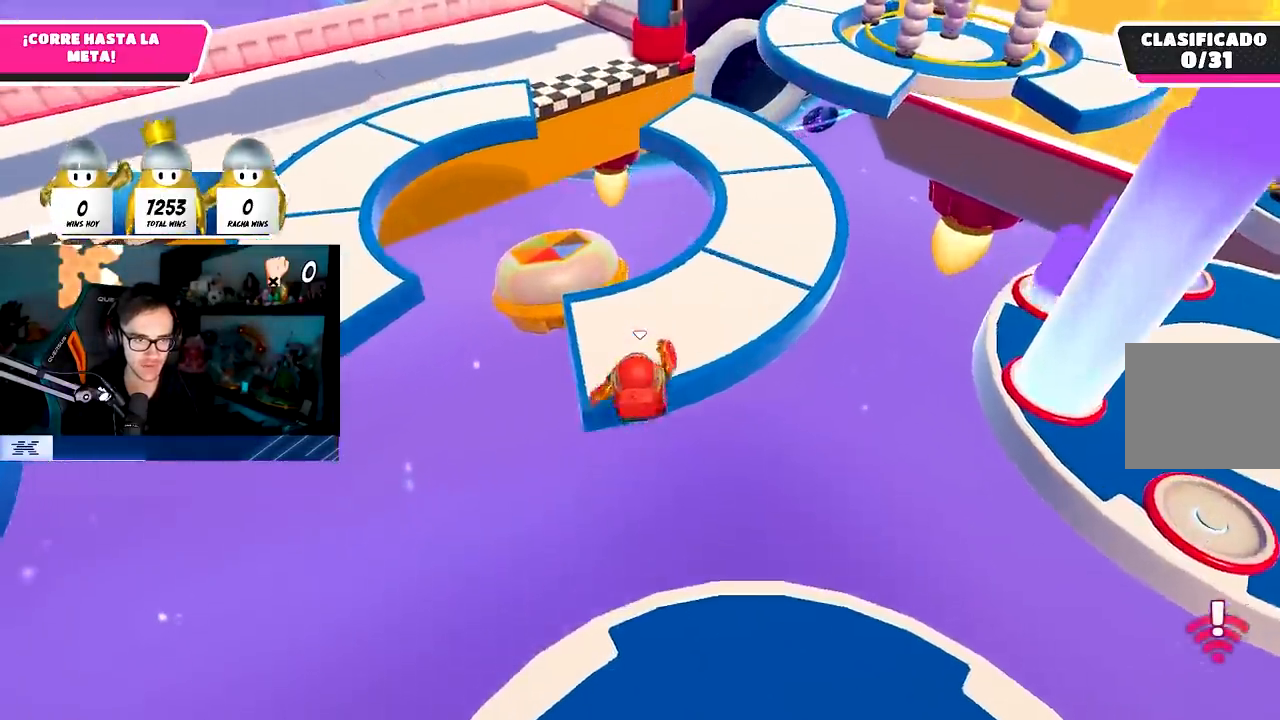
{"dt_ms": 500, "buttons": ["R1"], "left_stick": "up-right", "right_stick": "center", "events": [[33, "left_stick", "right"], [100, "SQUARE", "up"], [233, "right_stick", "down-left"], [417, "R1", "down"], [467, "left_stick", "up-right"], [500, "right_stick", "center"]]}
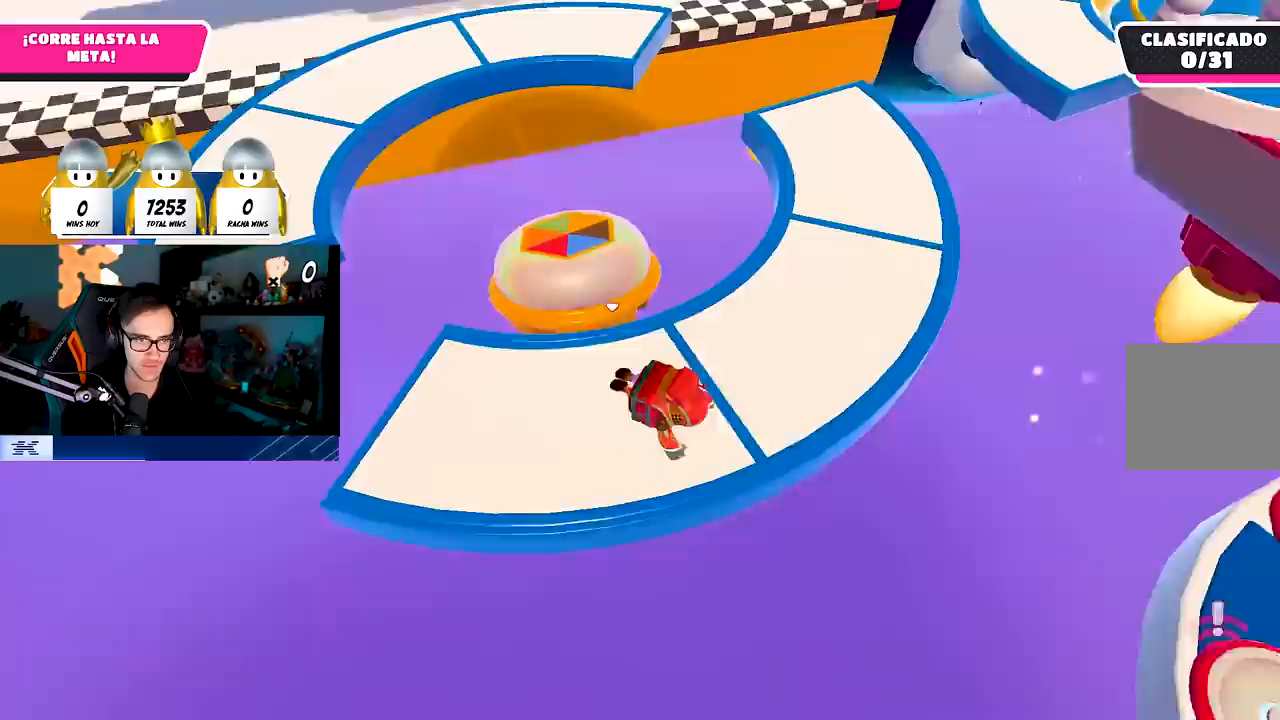
{"dt_ms": 500, "buttons": ["CROSS"], "left_stick": "up", "right_stick": "center", "events": [[33, "left_stick", "up"], [67, "right_stick", "down-left"], [83, "R1", "up"], [167, "right_stick", "center"], [183, "R1", "down"], [400, "CROSS", "down"], [467, "R1", "up"]]}
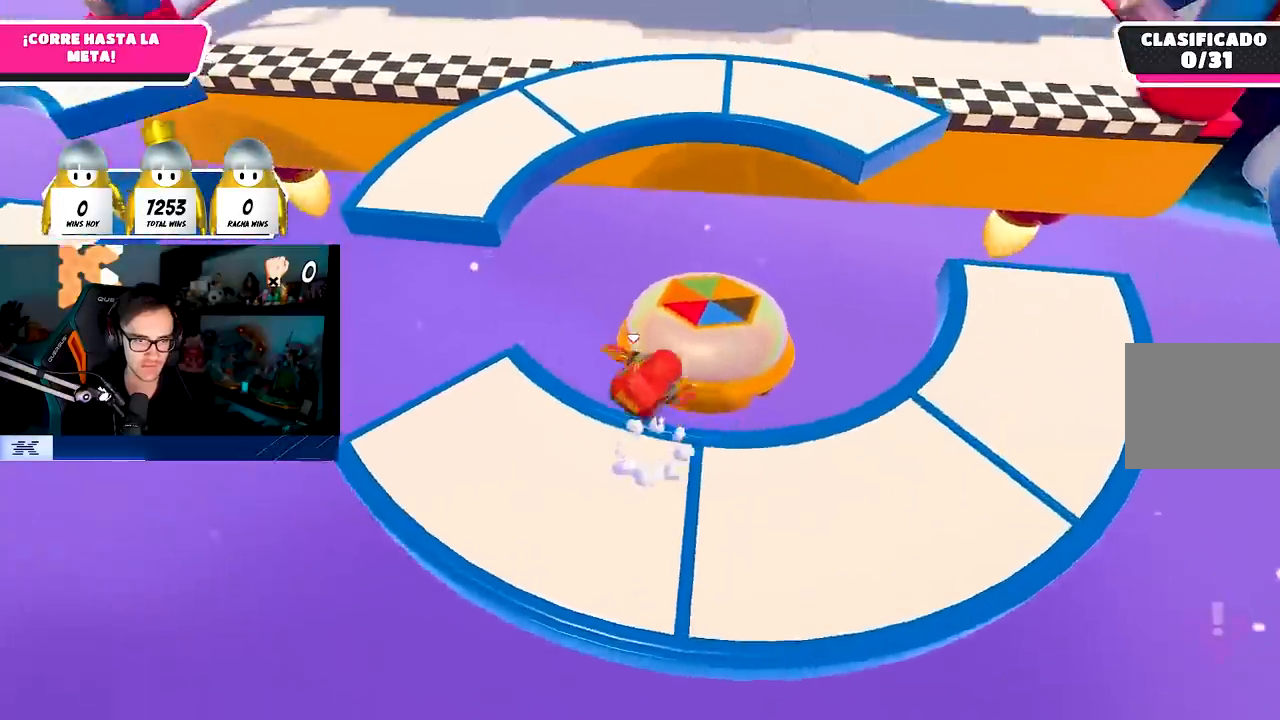
{"dt_ms": 1000, "buttons": [], "left_stick": "up-right", "right_stick": "up-left"}
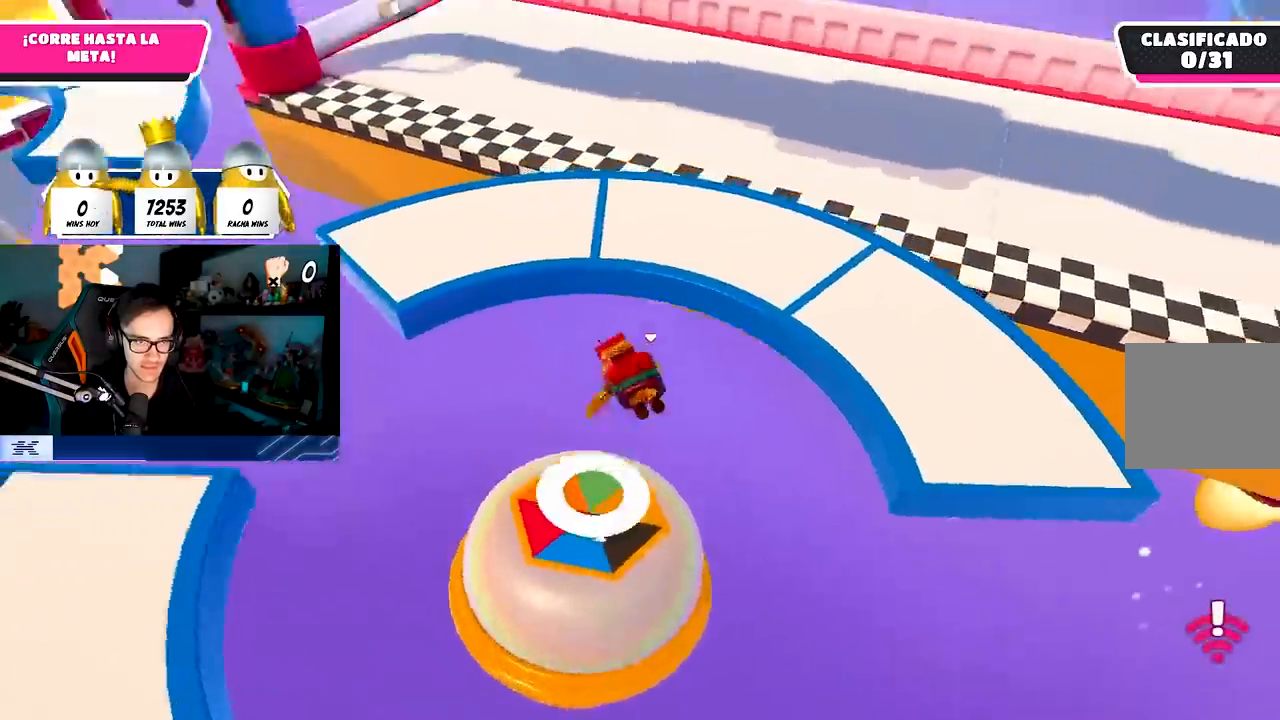
{"dt_ms": 500, "buttons": [], "left_stick": "up-right", "right_stick": "center", "events": [[133, "right_stick", "center"], [233, "SQUARE", "down"], [317, "SQUARE", "up"], [367, "SQUARE", "down"], [467, "SQUARE", "up"]]}
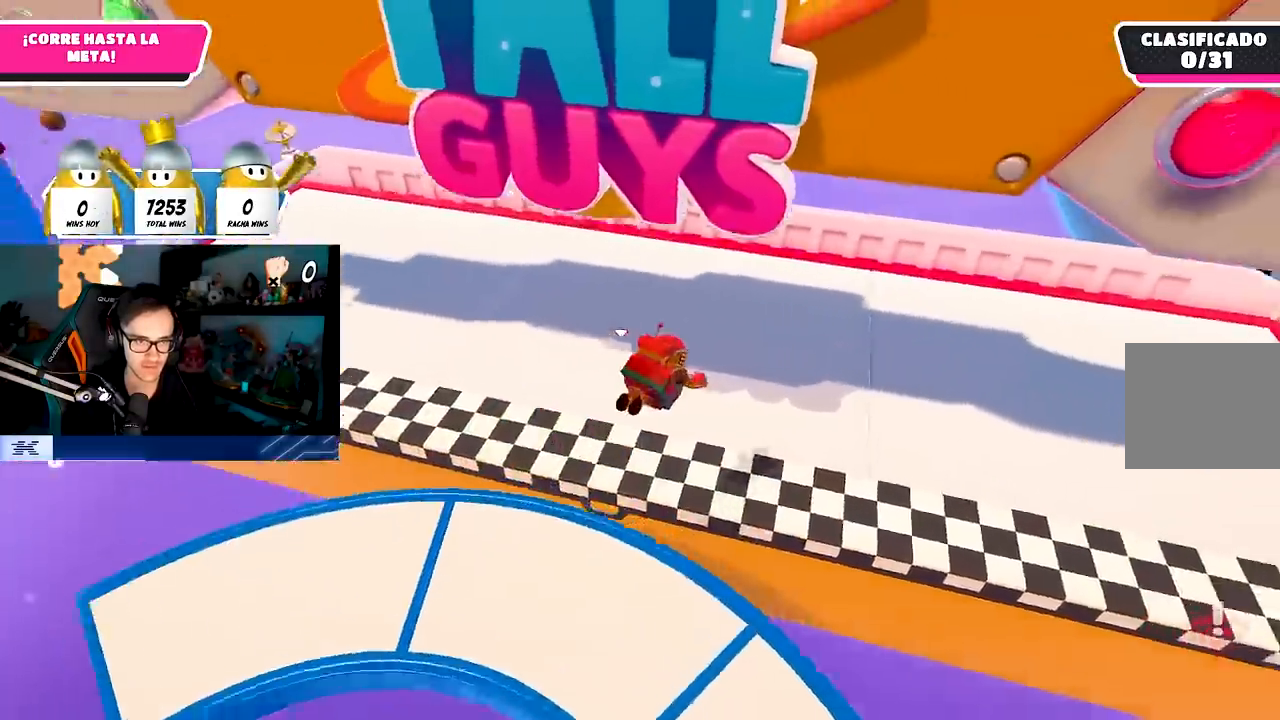
{"dt_ms": 500, "buttons": [], "left_stick": "up-left", "right_stick": "center", "events": [[17, "right_stick", "left"], [167, "left_stick", "down-right"], [300, "left_stick", "down-left"], [383, "left_stick", "left"], [383, "right_stick", "center"], [483, "left_stick", "up-left"]]}
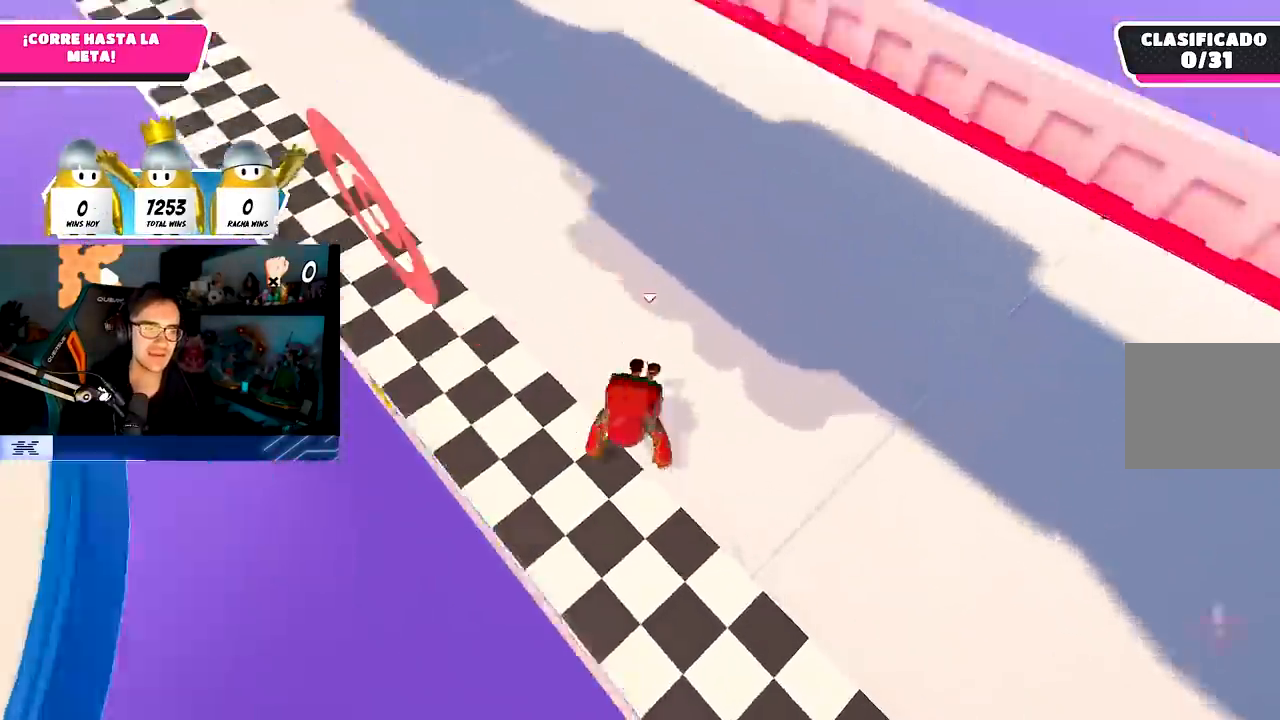
{"dt_ms": 500, "buttons": [], "left_stick": "center", "right_stick": "center", "events": [[117, "left_stick", "up"], [317, "left_stick", "center"]]}
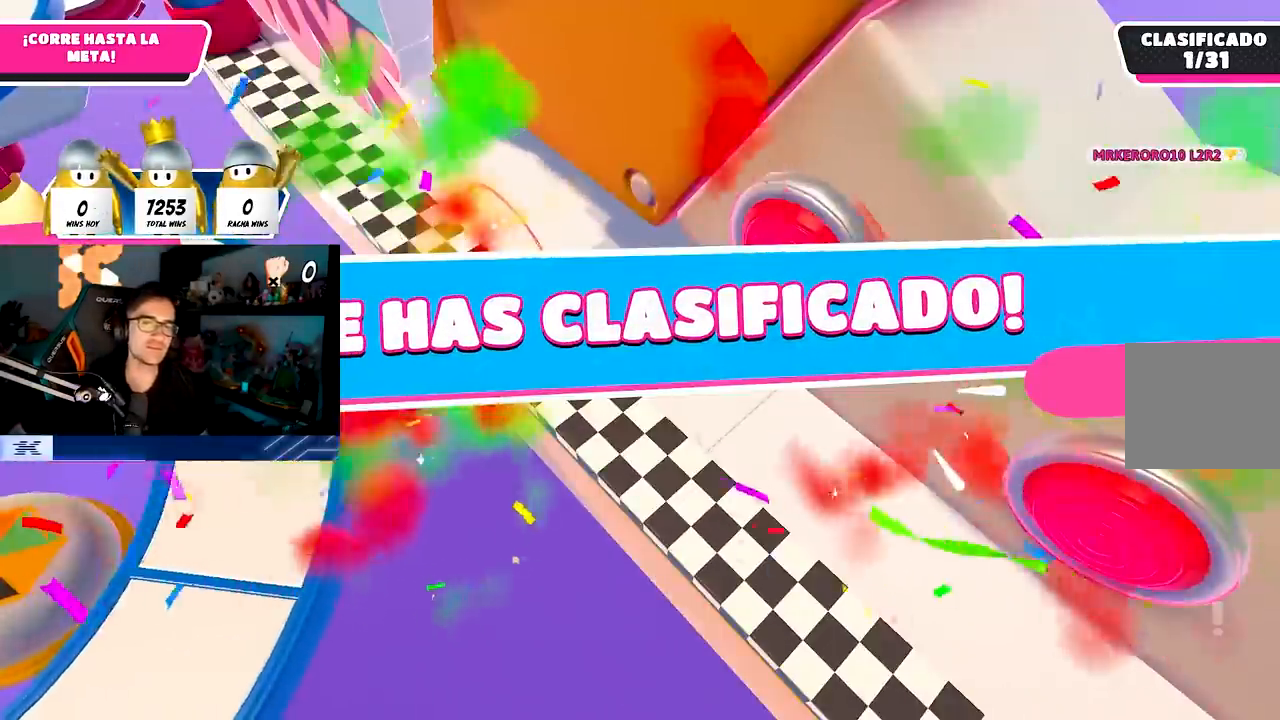
{"dt_ms": 500, "buttons": [], "left_stick": "center", "right_stick": "center", "events": []}